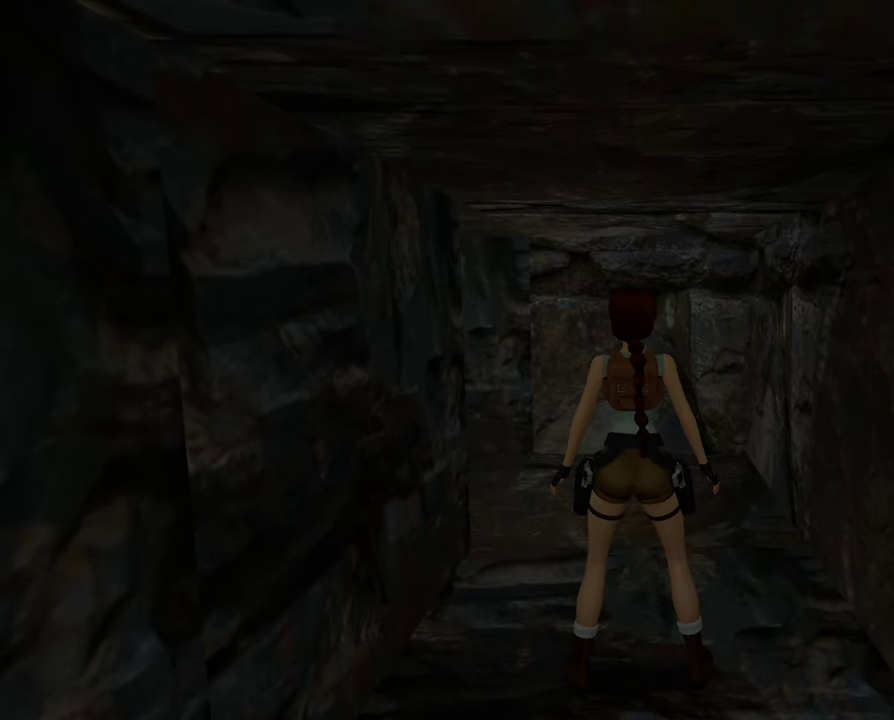
Gameplay with a controller (Xbox layout); each line is a JSON object with the inputs held at the frame after it (dt_ms = milliseconds from this image to that frame). "events" lists button and stick changes between this image and that frame as [ms after this image, input, new state], when the widget could be followed in between. Not read: L3 R3.
{"dt_ms": 500, "buttons": [], "left_stick": "left", "right_stick": "center", "events": []}
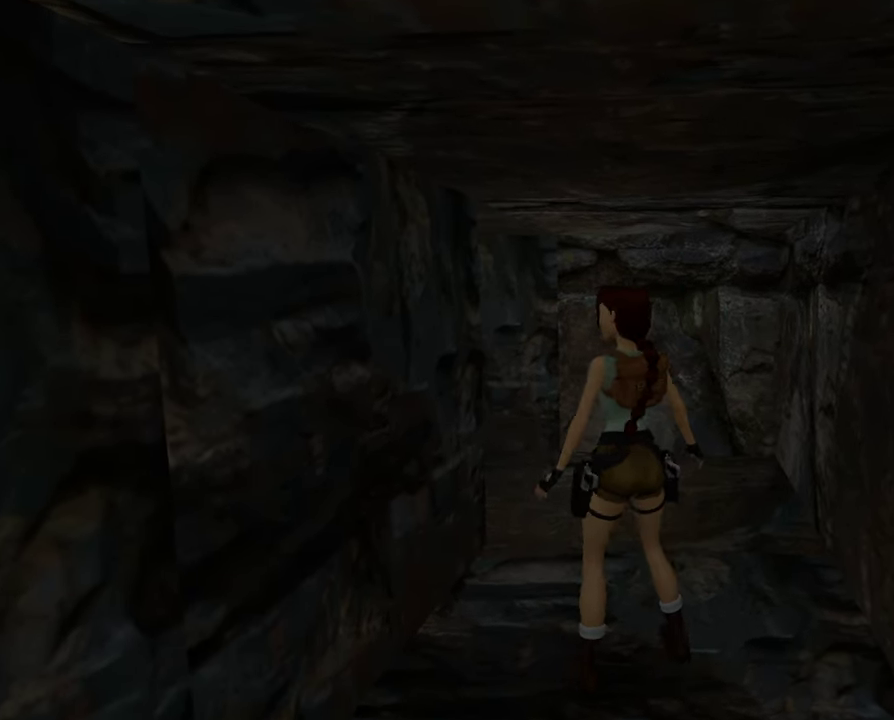
{"dt_ms": 500, "buttons": [], "left_stick": "left", "right_stick": "center", "events": []}
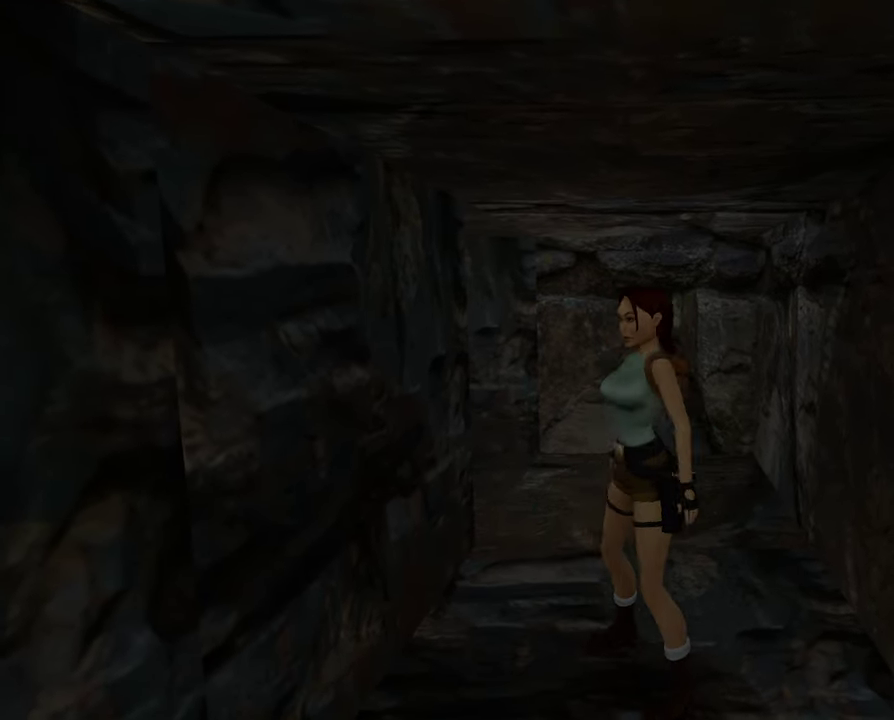
{"dt_ms": 500, "buttons": [], "left_stick": "left", "right_stick": "center", "events": [[434, "left_stick", "down-left"], [500, "left_stick", "left"]]}
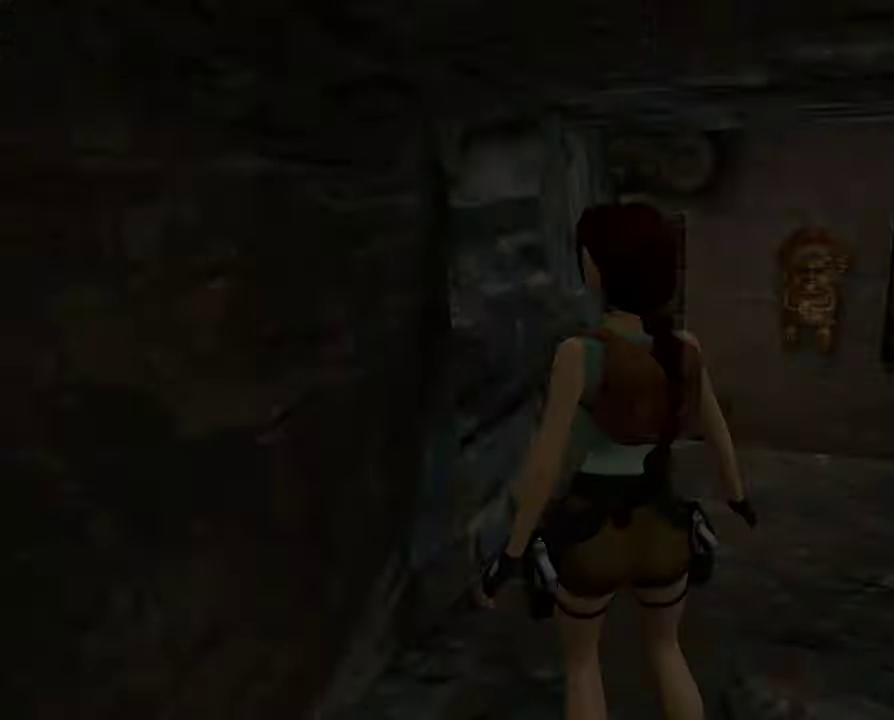
{"dt_ms": 500, "buttons": [], "left_stick": "left", "right_stick": "center", "events": []}
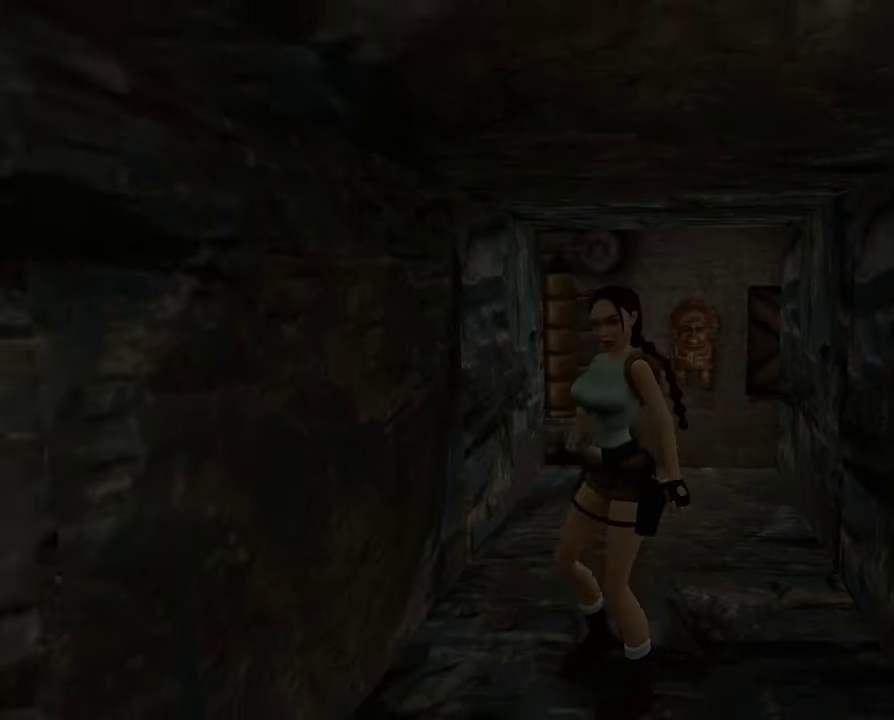
{"dt_ms": 500, "buttons": [], "left_stick": "left", "right_stick": "center", "events": []}
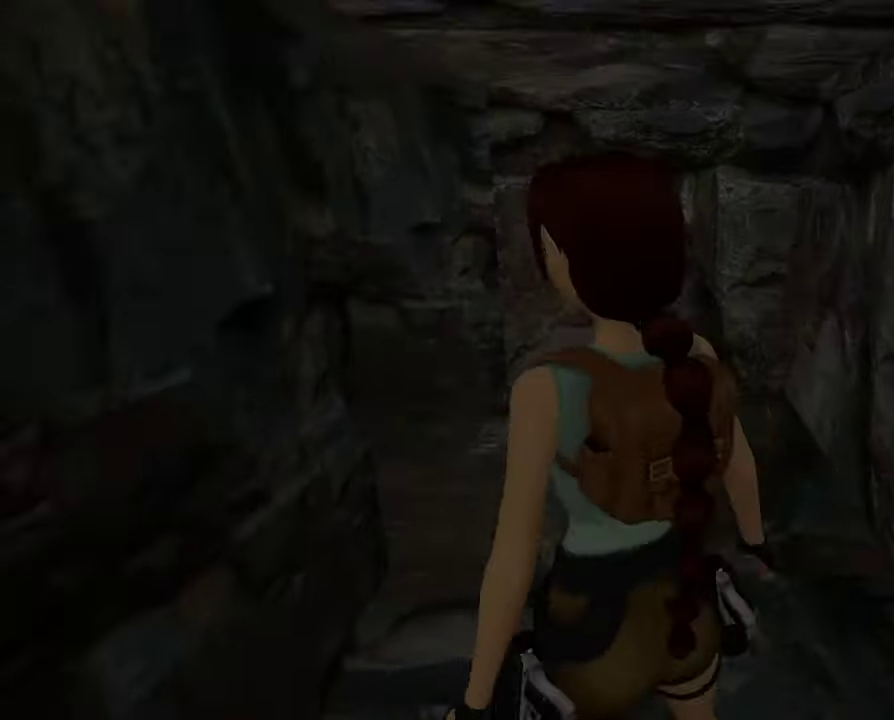
{"dt_ms": 500, "buttons": [], "left_stick": "left", "right_stick": "center", "events": []}
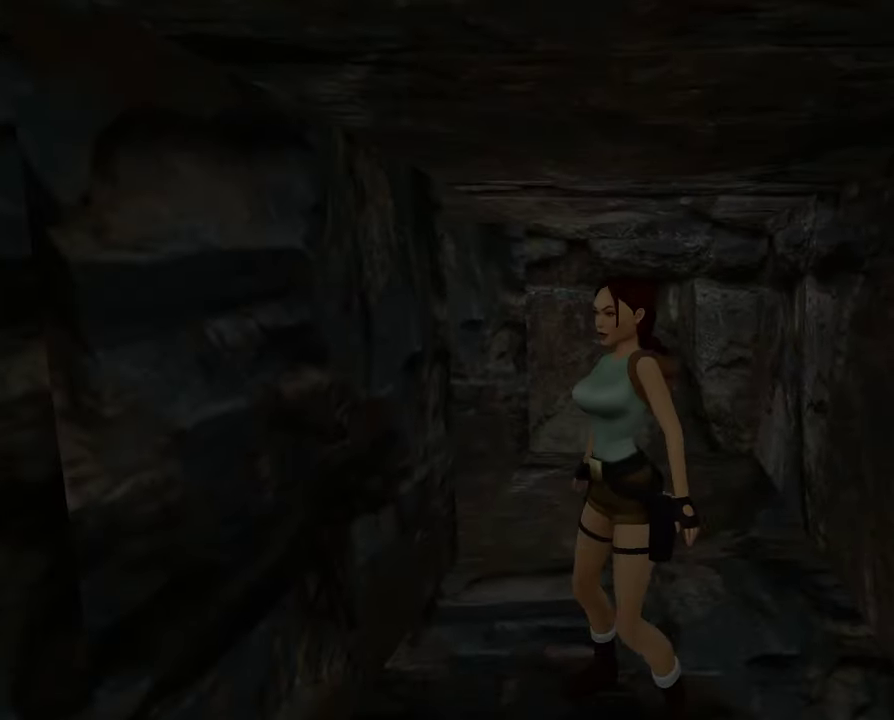
{"dt_ms": 500, "buttons": [], "left_stick": "left", "right_stick": "center", "events": []}
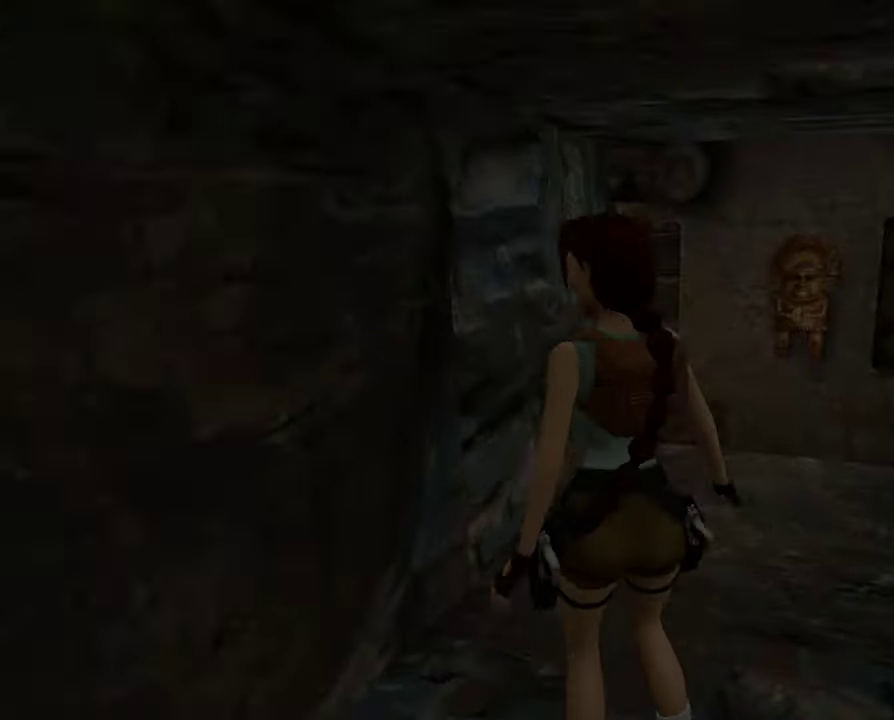
{"dt_ms": 500, "buttons": [], "left_stick": "left", "right_stick": "center", "events": []}
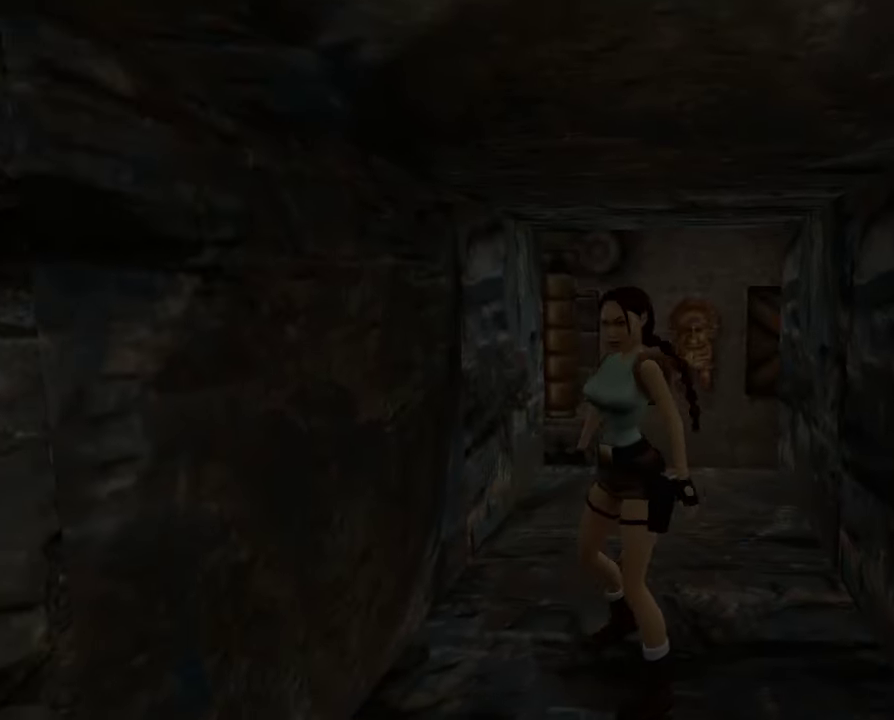
{"dt_ms": 500, "buttons": [], "left_stick": "left", "right_stick": "center", "events": []}
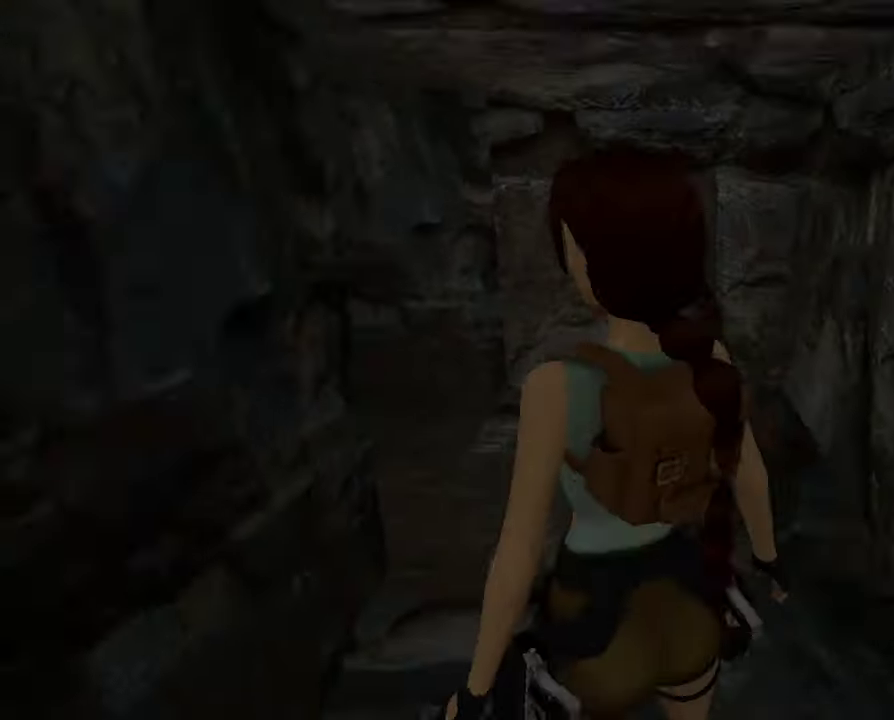
{"dt_ms": 500, "buttons": [], "left_stick": "left", "right_stick": "center", "events": []}
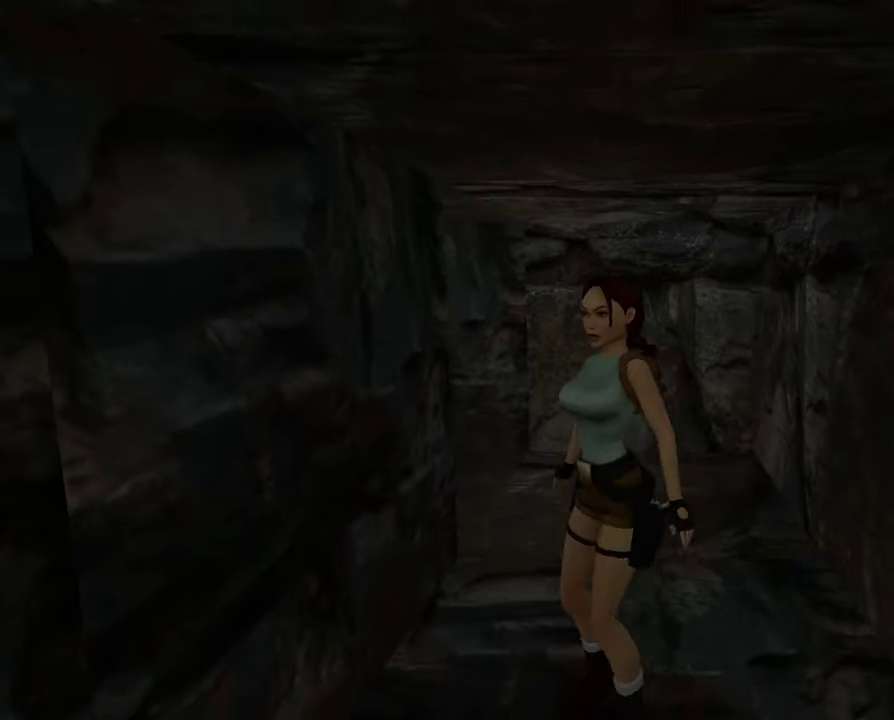
{"dt_ms": 300, "buttons": [], "left_stick": "left", "right_stick": "center", "events": []}
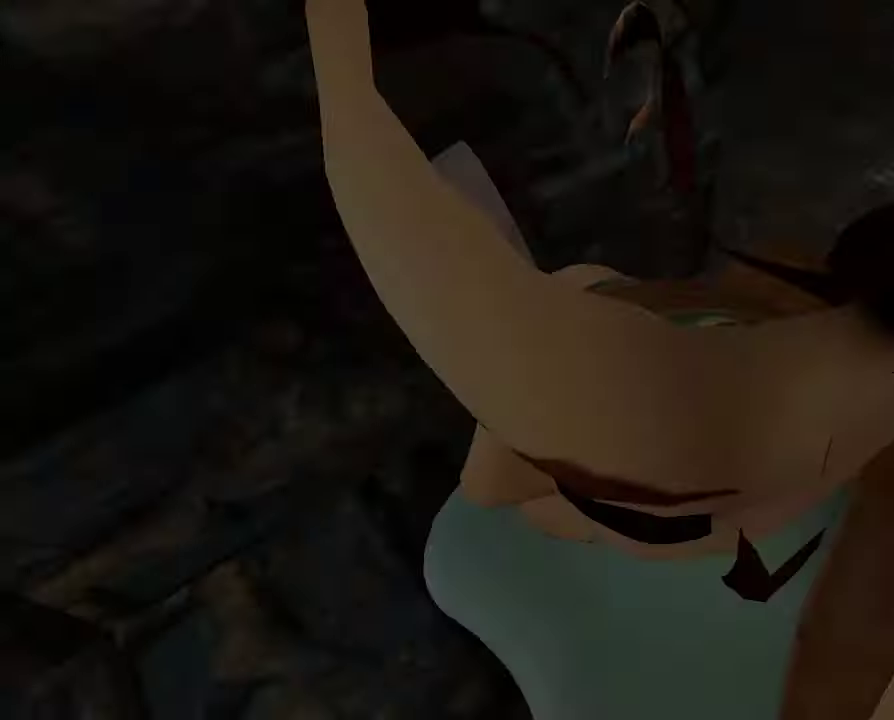
{"dt_ms": 700, "buttons": [], "left_stick": "left", "right_stick": "center", "events": []}
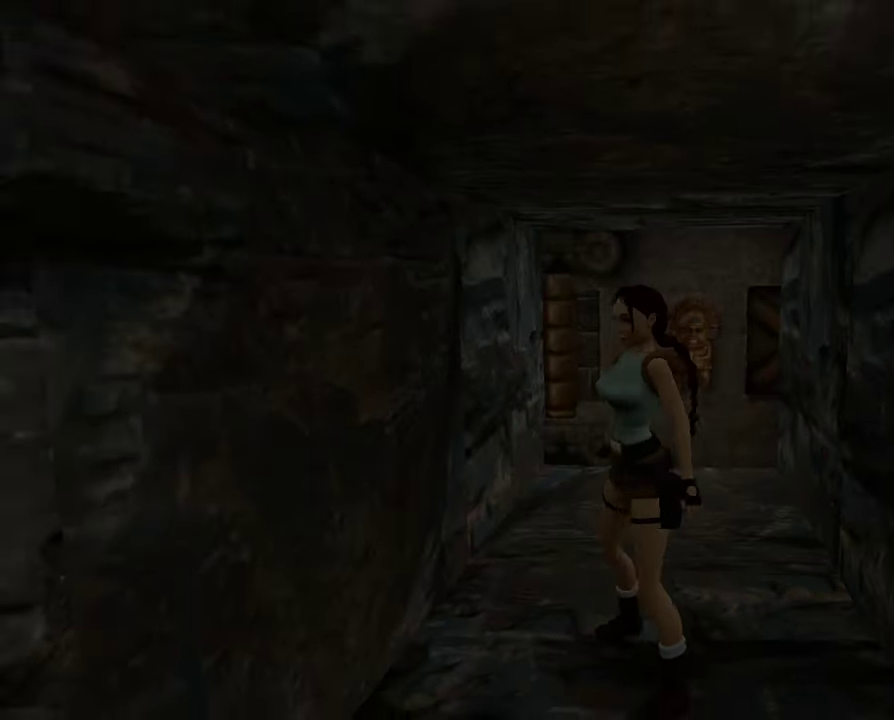
{"dt_ms": 500, "buttons": [], "left_stick": "left", "right_stick": "center", "events": []}
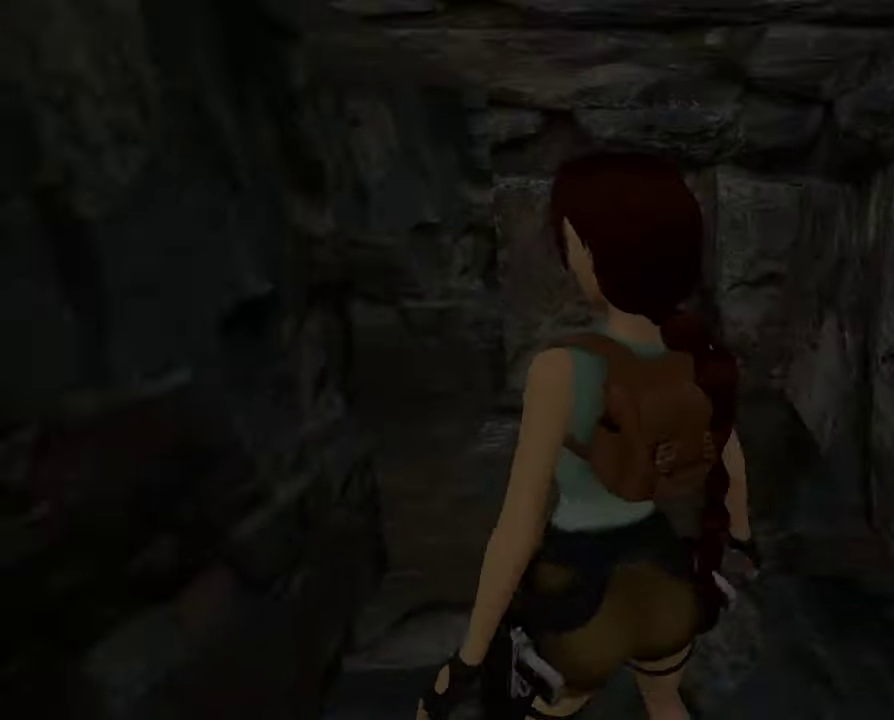
{"dt_ms": 500, "buttons": ["X"], "left_stick": "up", "right_stick": "center", "events": [[367, "left_stick", "center"], [434, "X", "down"], [434, "left_stick", "up"]]}
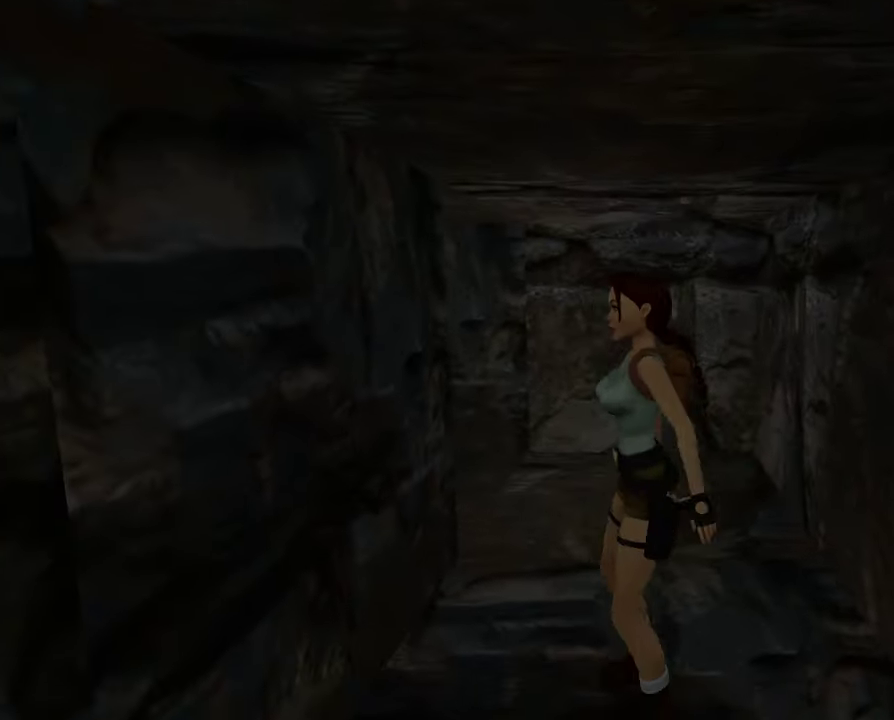
{"dt_ms": 700, "buttons": [], "left_stick": "center", "right_stick": "center", "events": [[367, "X", "up"], [667, "left_stick", "center"]]}
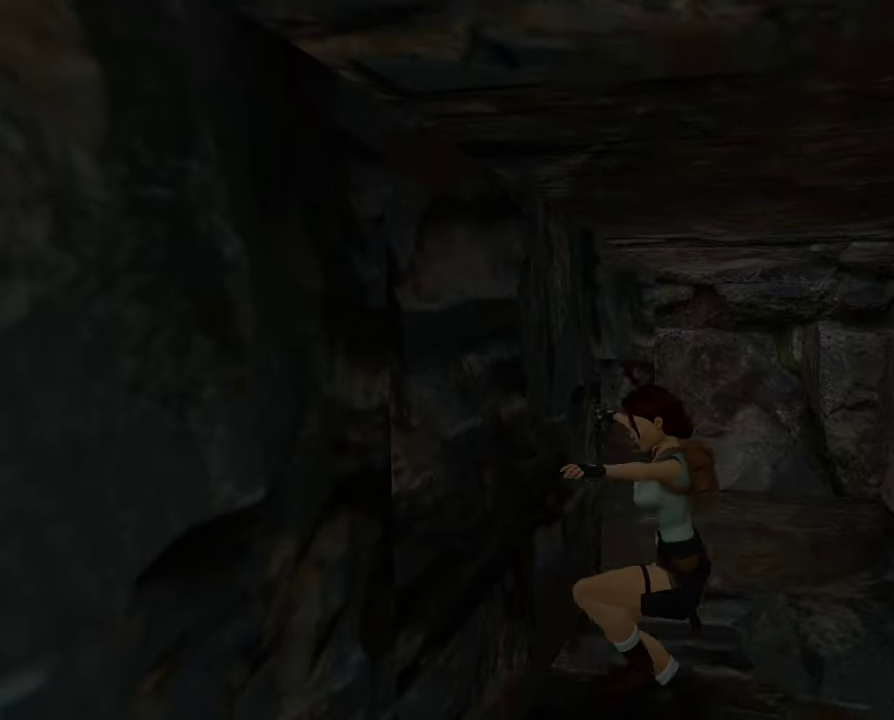
{"dt_ms": 300, "buttons": [], "left_stick": "center", "right_stick": "center", "events": []}
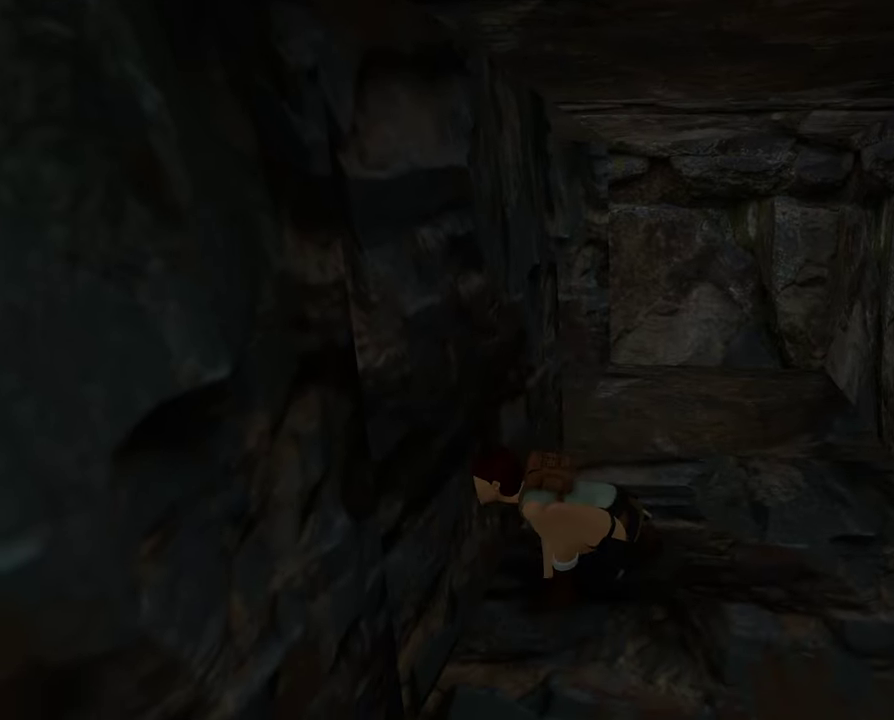
{"dt_ms": 500, "buttons": [], "left_stick": "center", "right_stick": "center", "events": []}
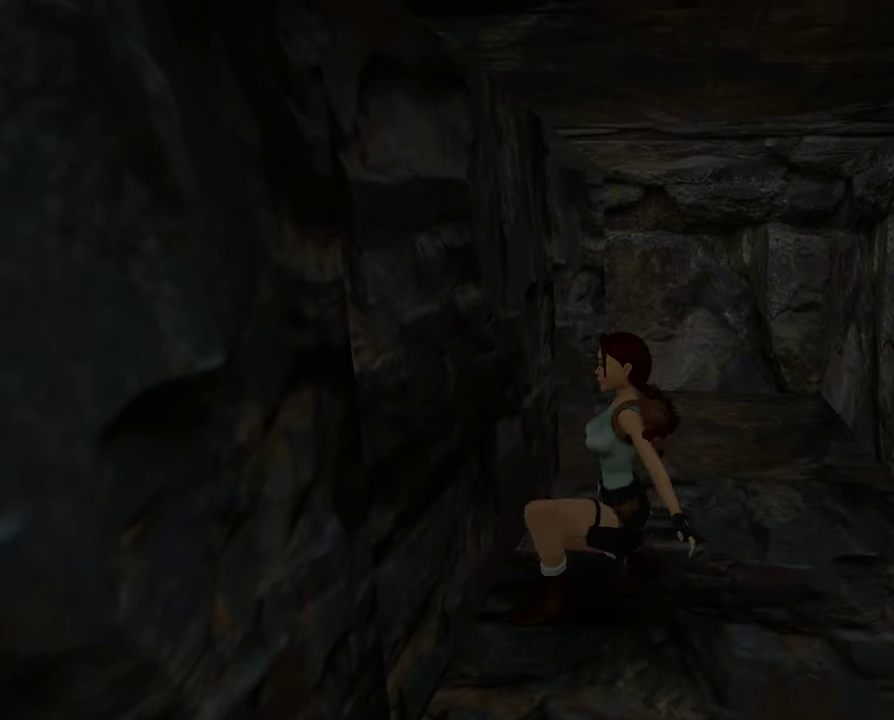
{"dt_ms": 500, "buttons": [], "left_stick": "right", "right_stick": "center", "events": [[334, "left_stick", "right"]]}
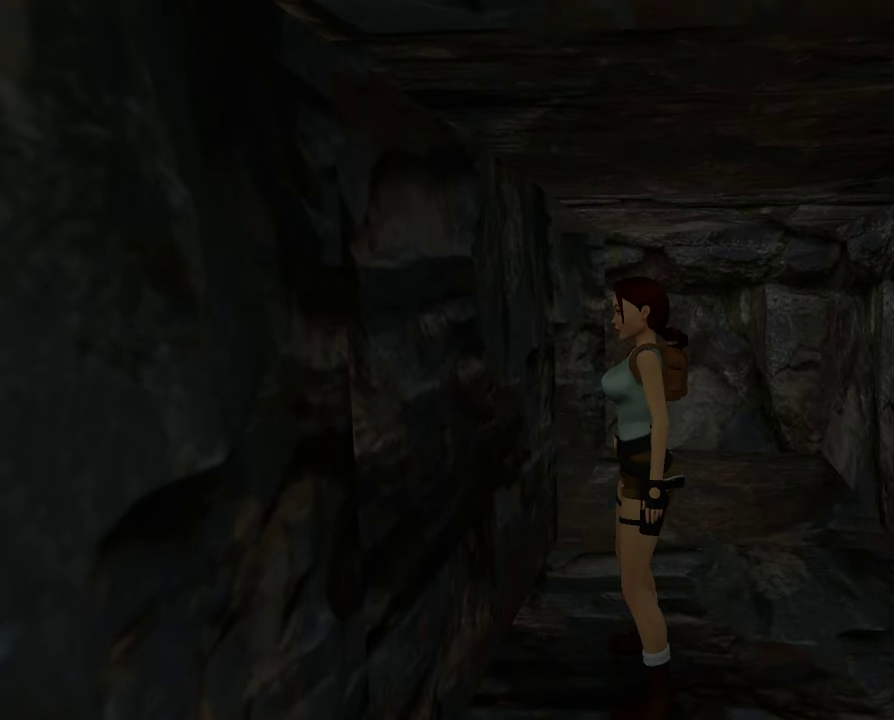
{"dt_ms": 500, "buttons": [], "left_stick": "right", "right_stick": "down-left", "events": [[267, "right_stick", "down-left"]]}
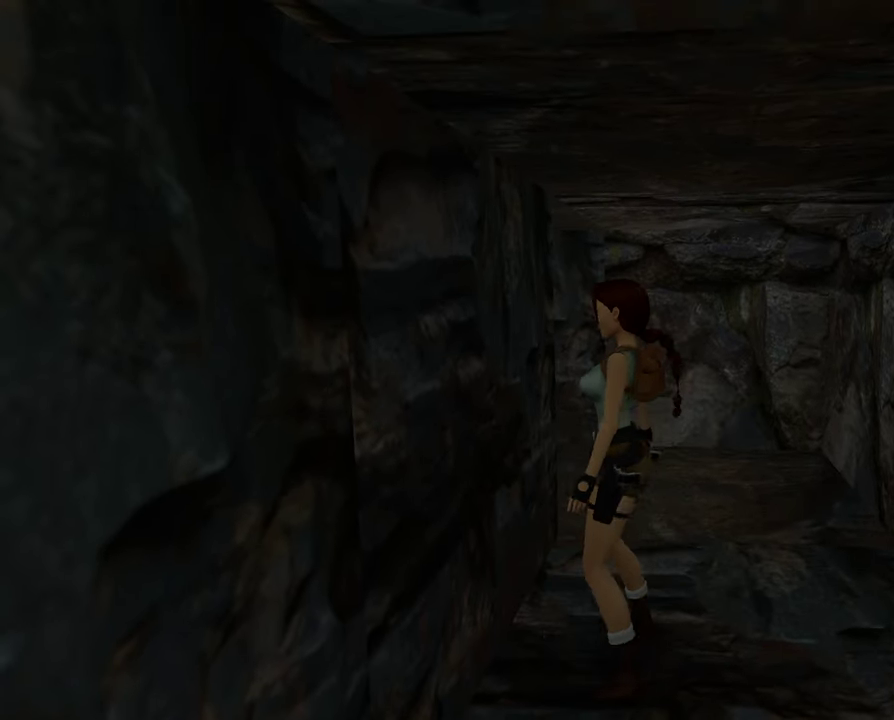
{"dt_ms": 500, "buttons": [], "left_stick": "up", "right_stick": "center", "events": [[300, "left_stick", "up-right"], [400, "left_stick", "up"], [434, "right_stick", "center"]]}
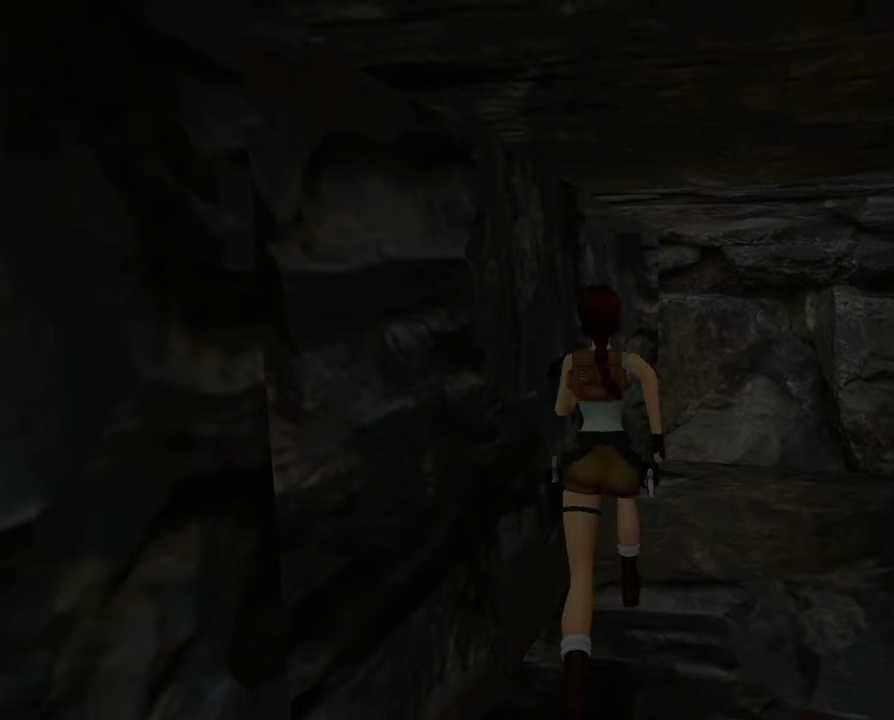
{"dt_ms": 700, "buttons": [], "left_stick": "up-left", "right_stick": "left", "events": [[134, "right_stick", "left"], [300, "right_stick", "down-left"], [367, "left_stick", "up-left"], [367, "right_stick", "left"]]}